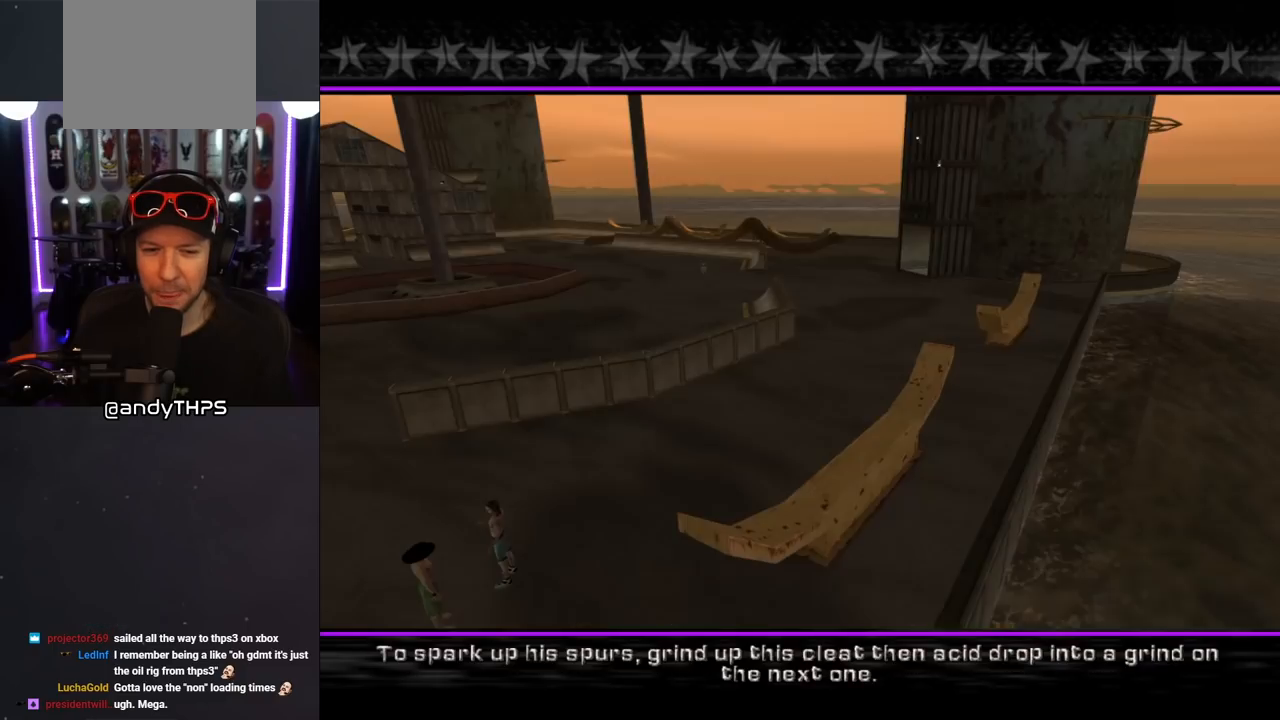
Gameplay with a controller (PlayStation layout); each line is a JSON object with the inputs held at the frame after it. "events" lists button and stick changes between this image and that frame as [ms after this image, input, new state], when the widget could be followed in between. Not read: L2 R2.
{"buttons": ["CROSS"], "left_stick": "center", "right_stick": "center", "events": [[133, "CROSS", "up"], [400, "CROSS", "down"]]}
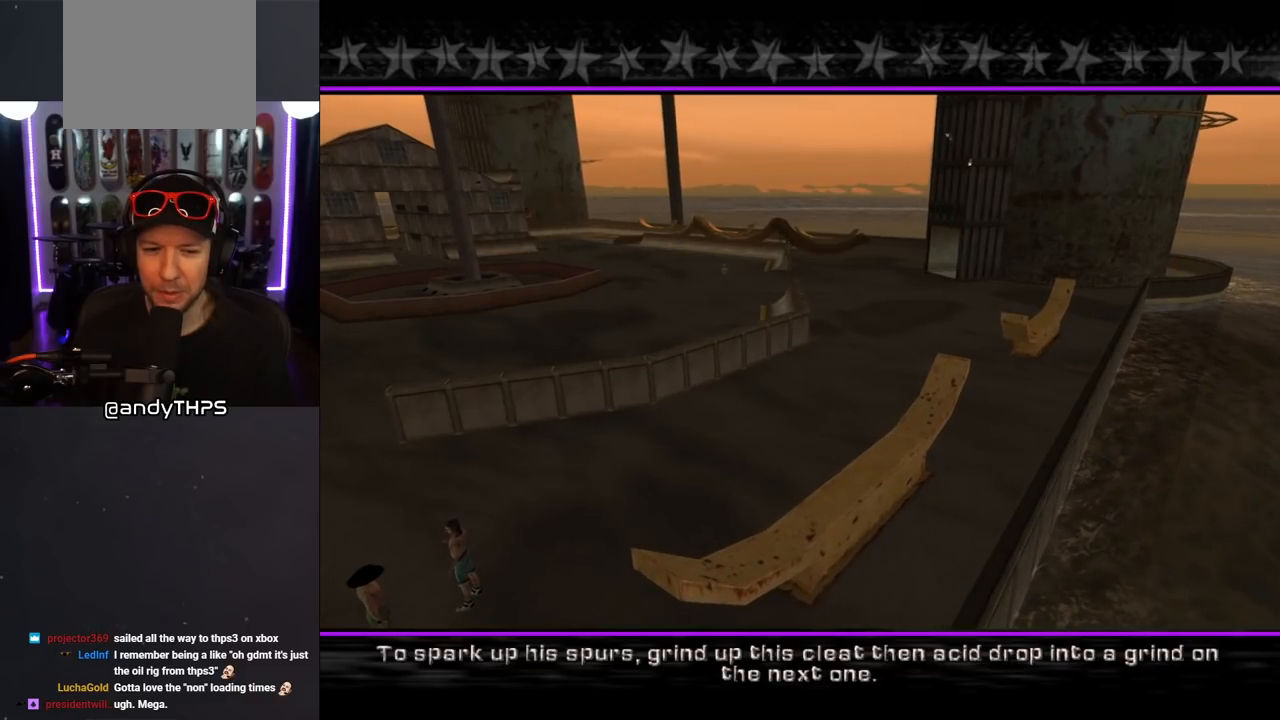
{"buttons": ["CROSS"], "left_stick": "center", "right_stick": "center", "events": [[67, "CROSS", "up"], [283, "CROSS", "down"]]}
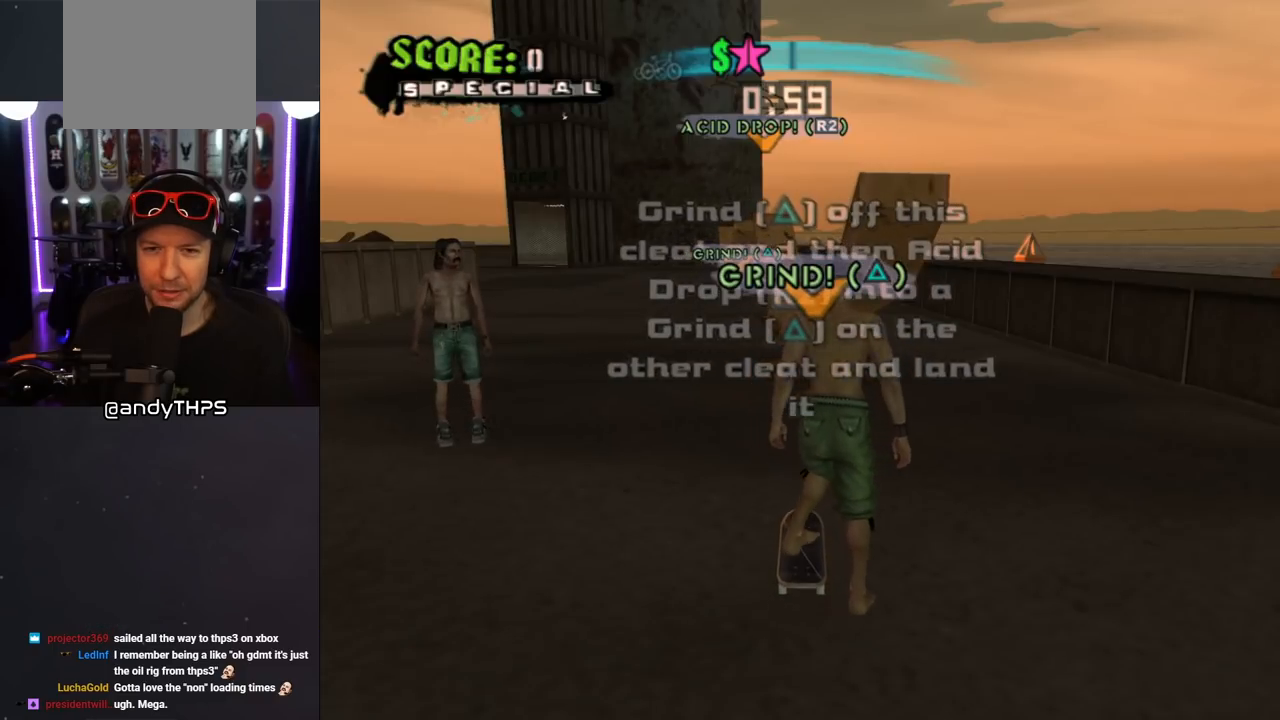
{"buttons": ["CROSS"], "left_stick": "center", "right_stick": "center", "events": []}
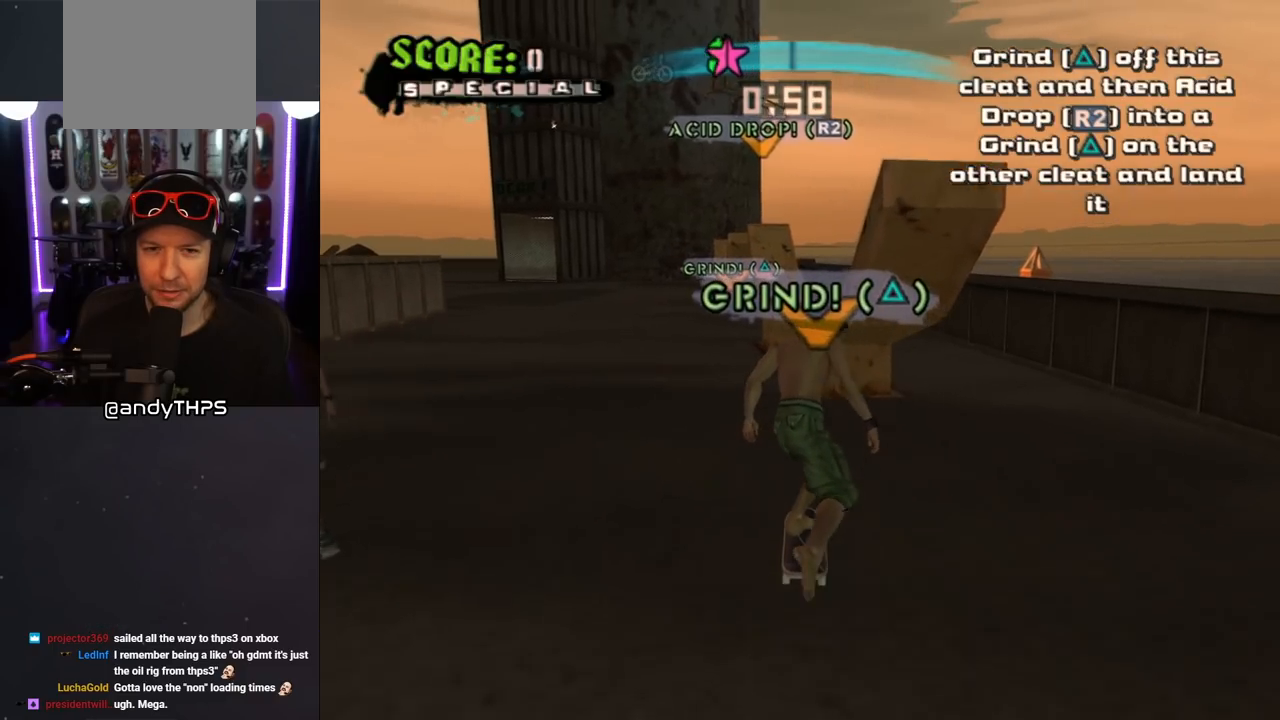
{"buttons": ["CROSS"], "left_stick": "center", "right_stick": "center", "events": [[67, "DPAD_UP", "down"], [117, "CROSS", "up"], [150, "TRIANGLE", "down"], [417, "DPAD_UP", "up"], [450, "TRIANGLE", "up"], [467, "CROSS", "down"]]}
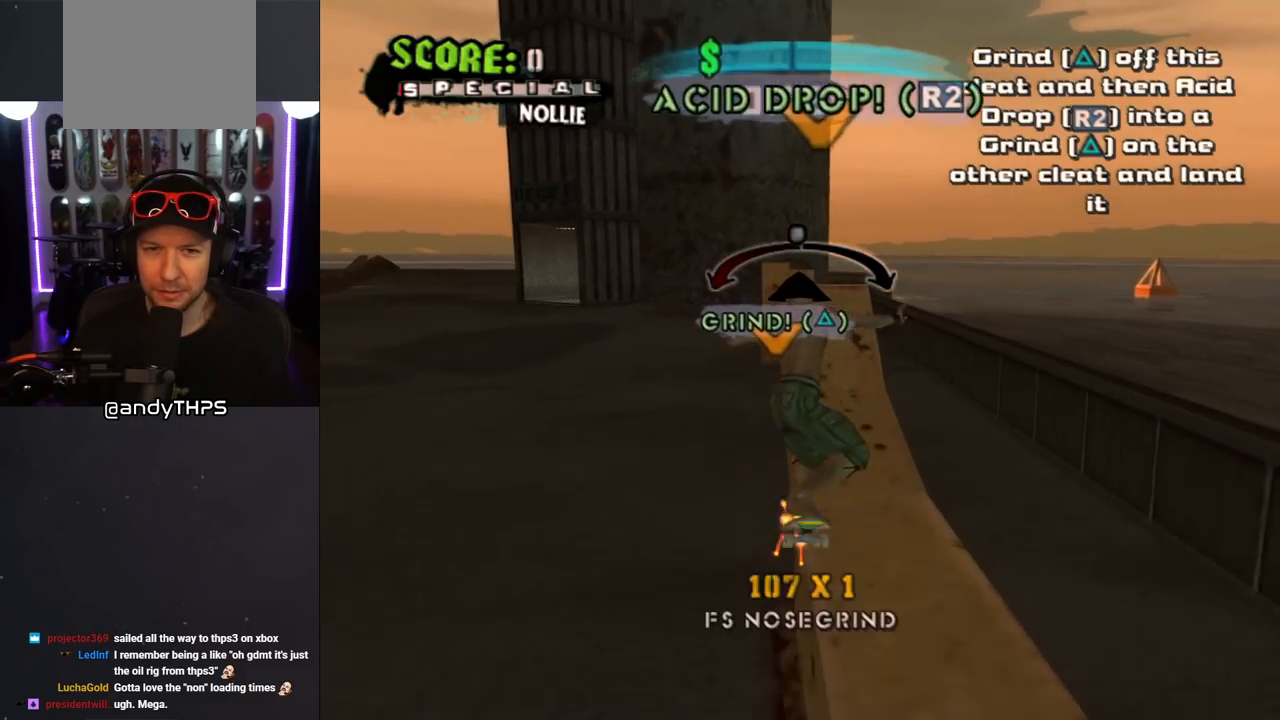
{"buttons": ["CROSS"], "left_stick": "center", "right_stick": "center", "events": [[250, "CROSS", "up"], [433, "CROSS", "down"]]}
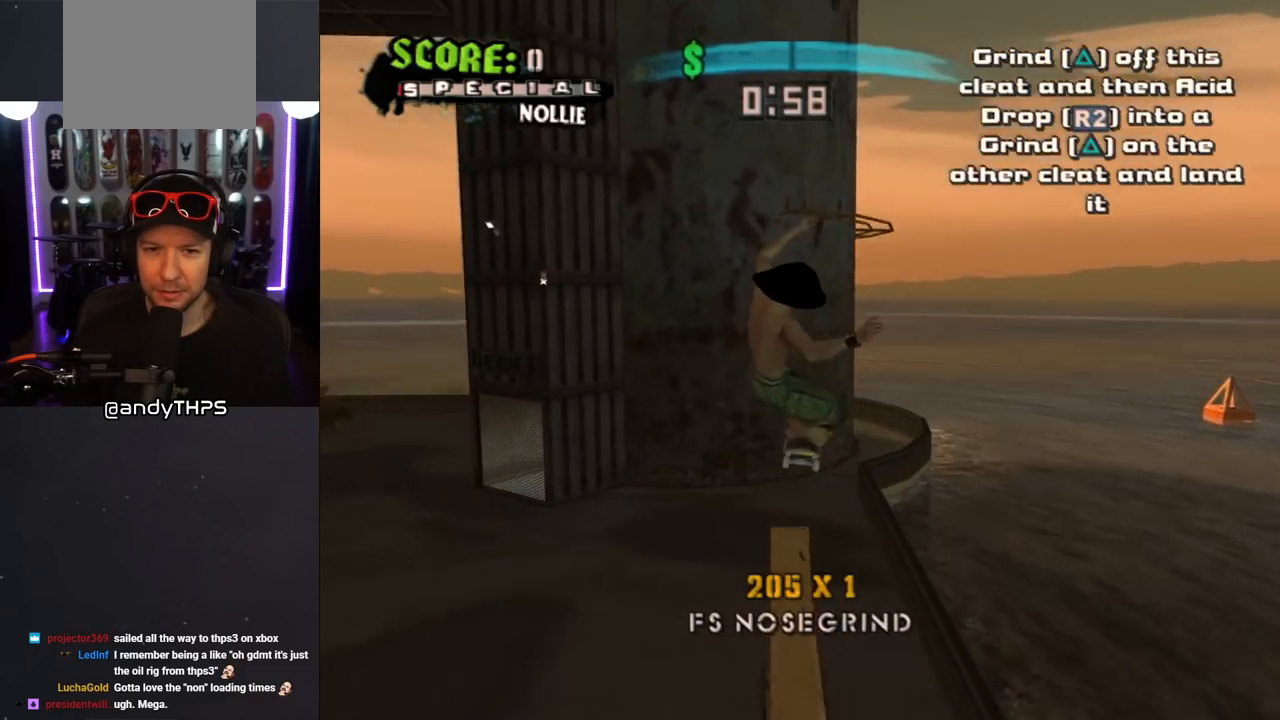
{"buttons": ["CROSS"], "left_stick": "center", "right_stick": "center", "events": []}
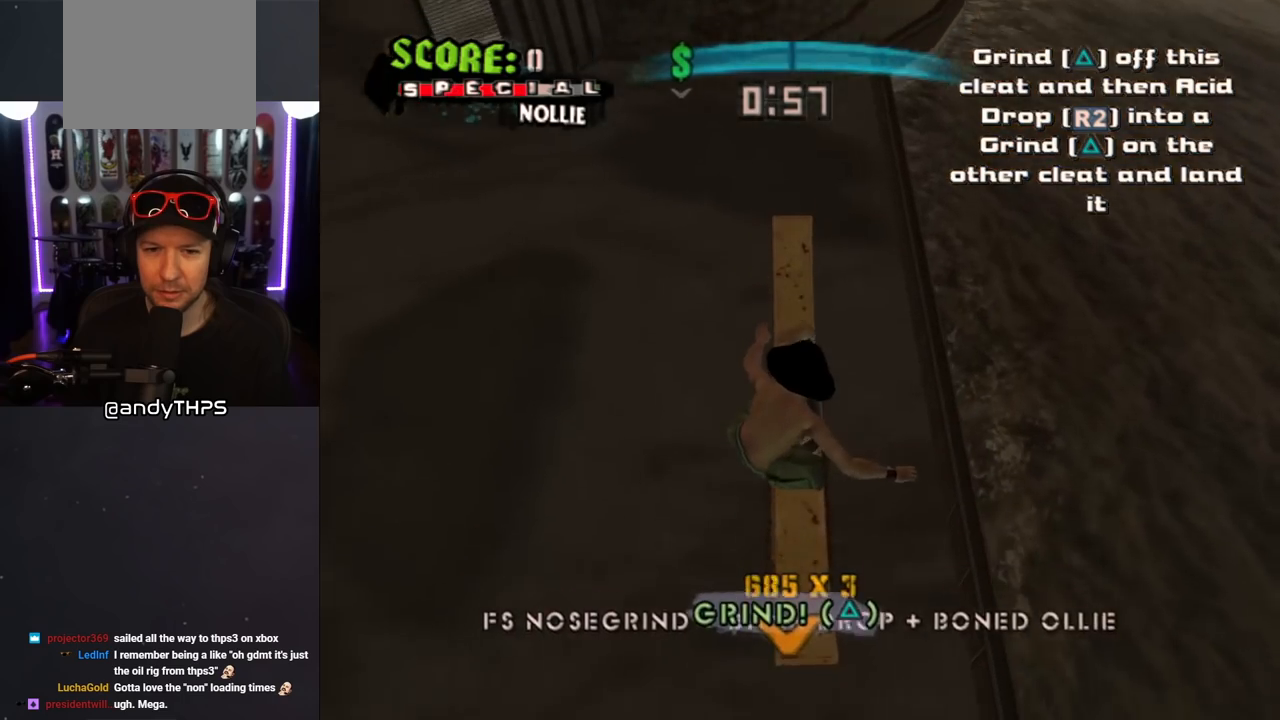
{"buttons": ["CROSS", "TRIANGLE"], "left_stick": "center", "right_stick": "center", "events": [[117, "TRIANGLE", "down"]]}
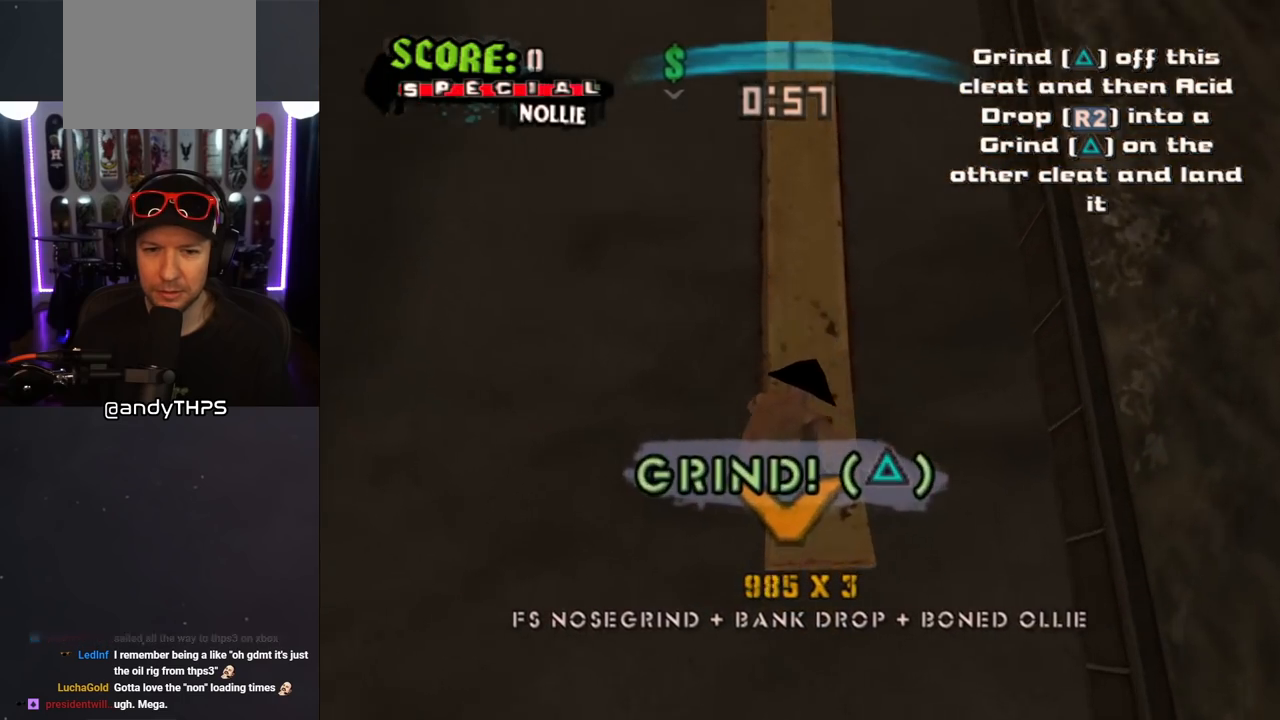
{"buttons": ["CROSS", "TRIANGLE"], "left_stick": "center", "right_stick": "center", "events": []}
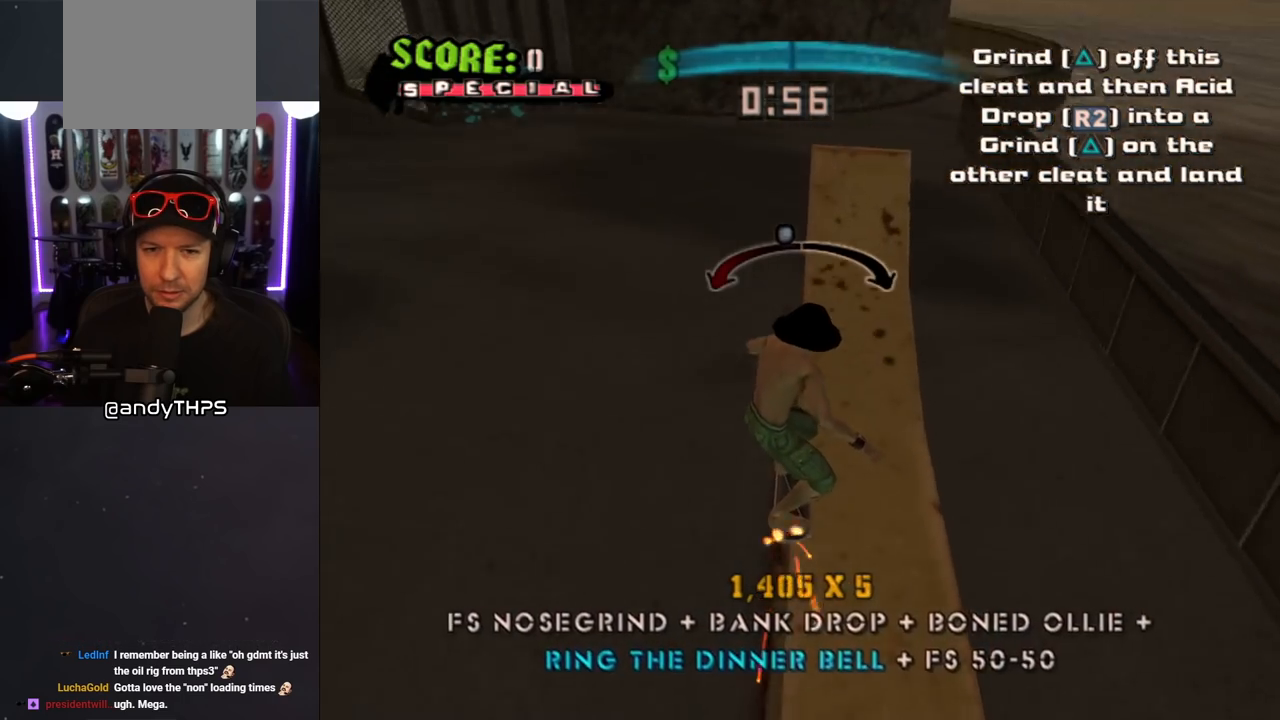
{"buttons": [], "left_stick": "center", "right_stick": "center", "events": [[33, "TRIANGLE", "up"], [150, "CROSS", "up"]]}
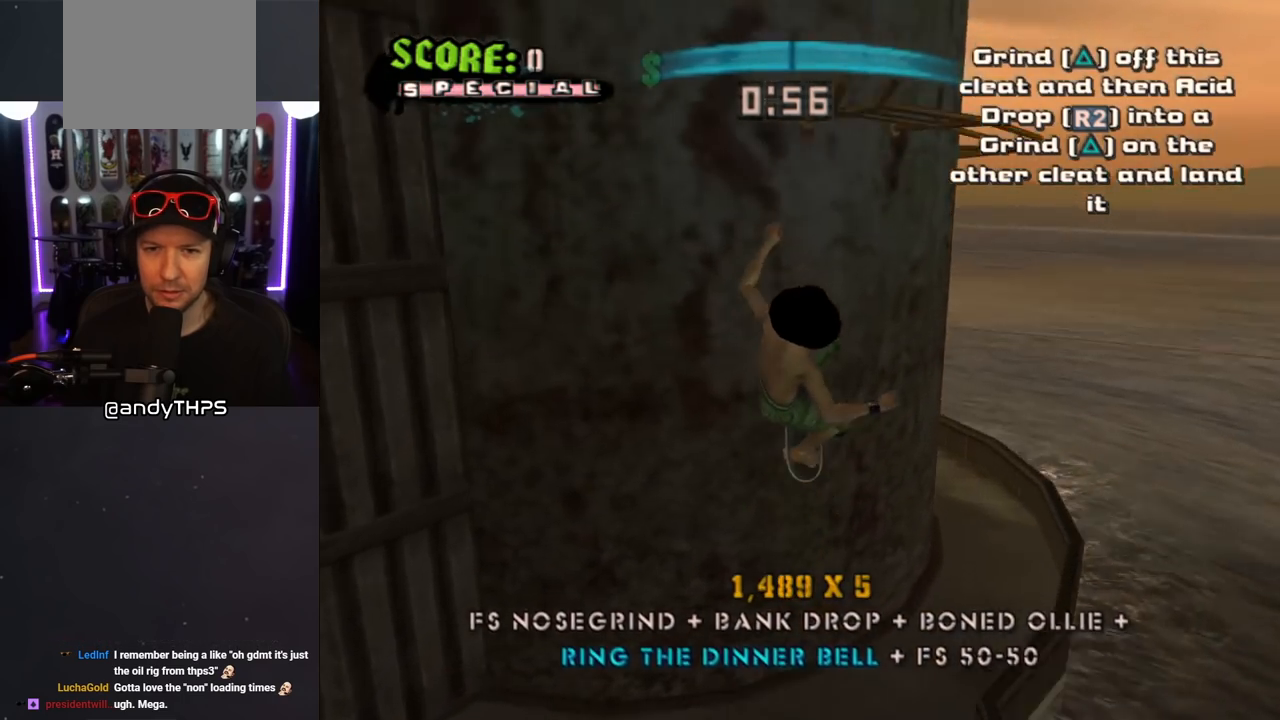
{"buttons": ["CROSS"], "left_stick": "center", "right_stick": "center", "events": [[217, "CROSS", "down"]]}
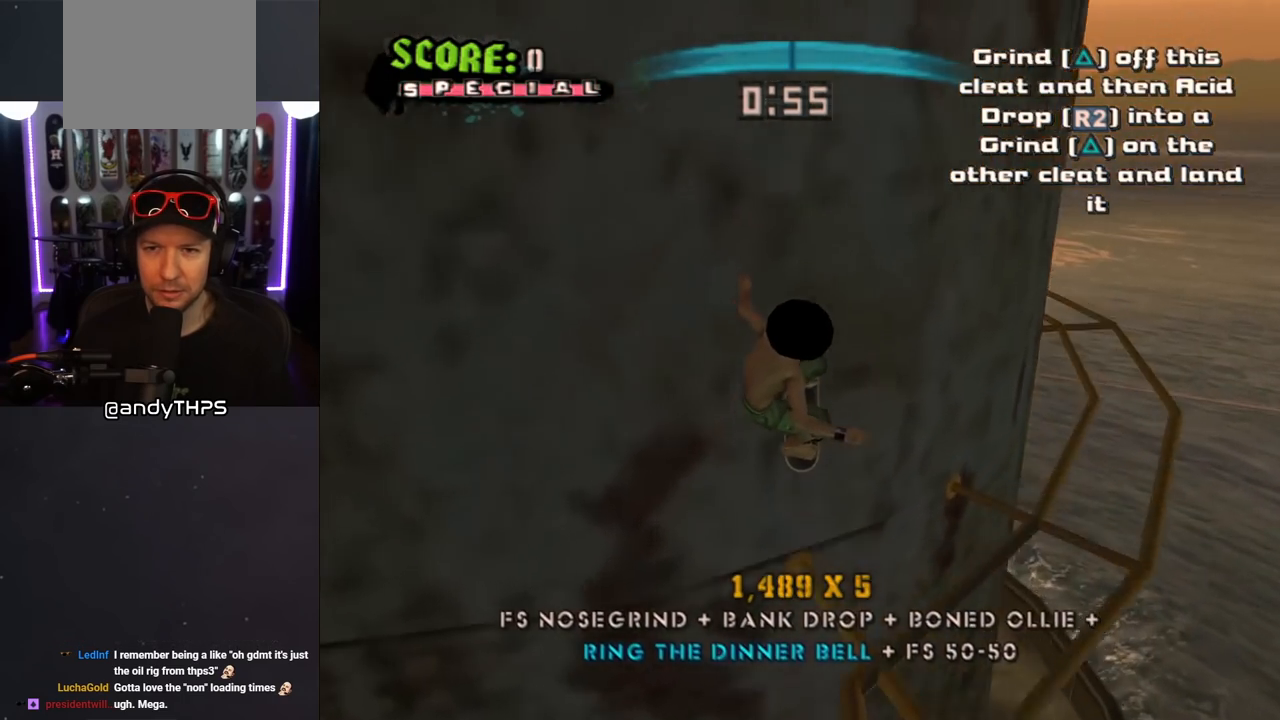
{"buttons": ["TRIANGLE", "L1", "R1", "DPAD_DOWN"], "left_stick": "center", "right_stick": "center", "events": [[50, "DPAD_DOWN", "down"], [283, "DPAD_DOWN", "up"], [367, "CROSS", "up"], [417, "DPAD_DOWN", "down"], [417, "DPAD_LEFT", "down"], [417, "R1", "down"], [417, "TRIANGLE", "down"], [433, "DPAD_LEFT", "up"], [433, "L1", "down"]]}
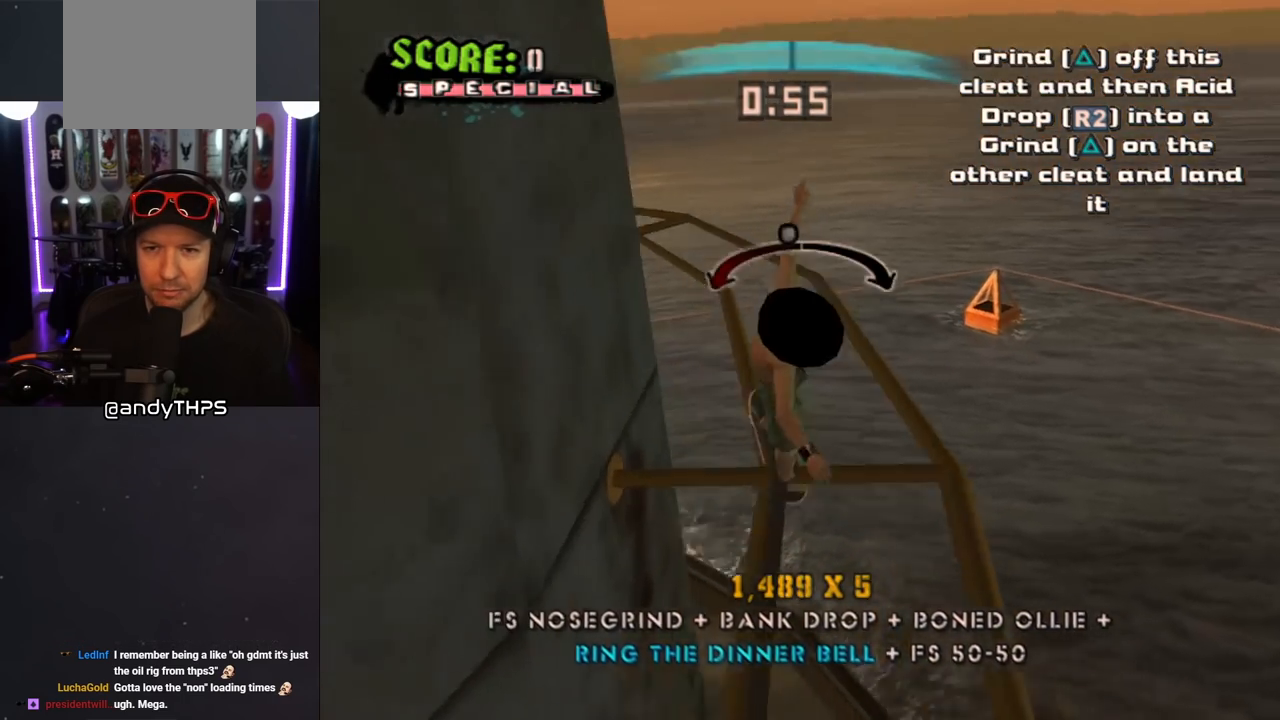
{"buttons": ["CROSS"], "left_stick": "center", "right_stick": "center", "events": [[50, "L1", "up"], [100, "DPAD_DOWN", "up"], [133, "R1", "up"], [450, "CROSS", "down"], [450, "TRIANGLE", "up"]]}
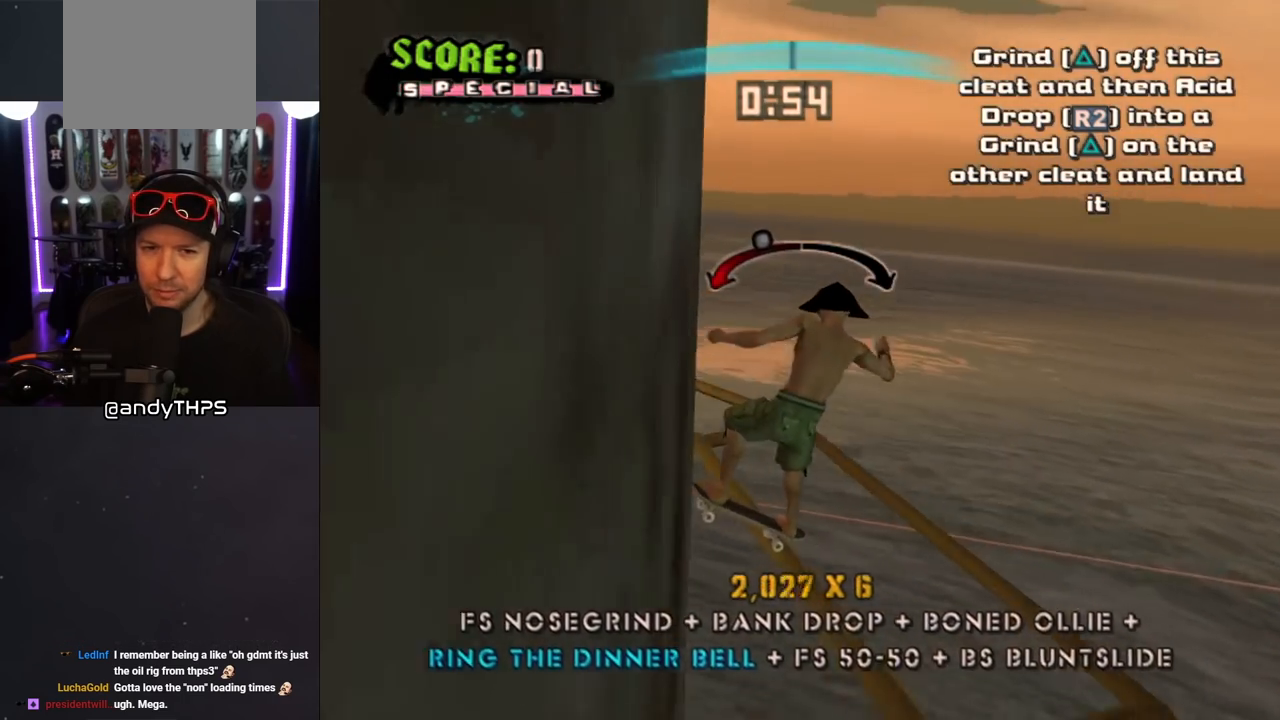
{"buttons": ["CROSS"], "left_stick": "center", "right_stick": "center", "events": [[50, "DPAD_RIGHT", "down"], [150, "DPAD_RIGHT", "up"]]}
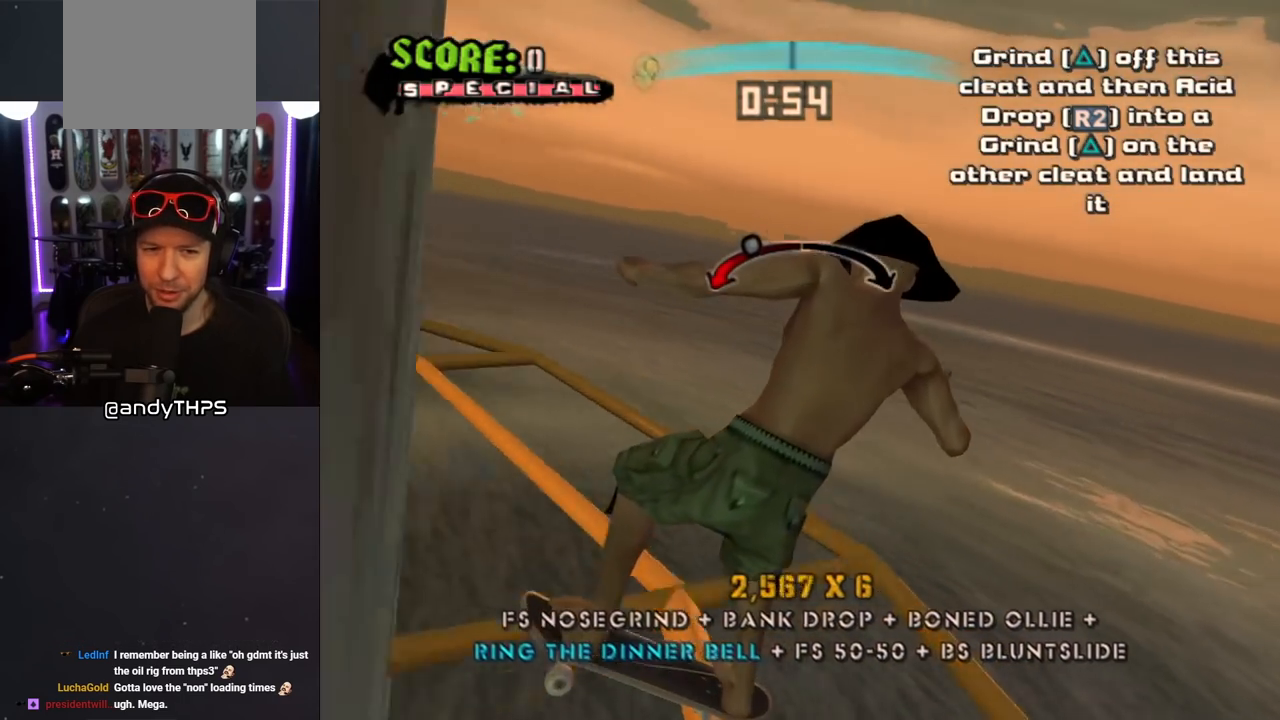
{"buttons": ["CROSS"], "left_stick": "center", "right_stick": "center", "events": [[150, "DPAD_RIGHT", "down"], [217, "DPAD_RIGHT", "up"]]}
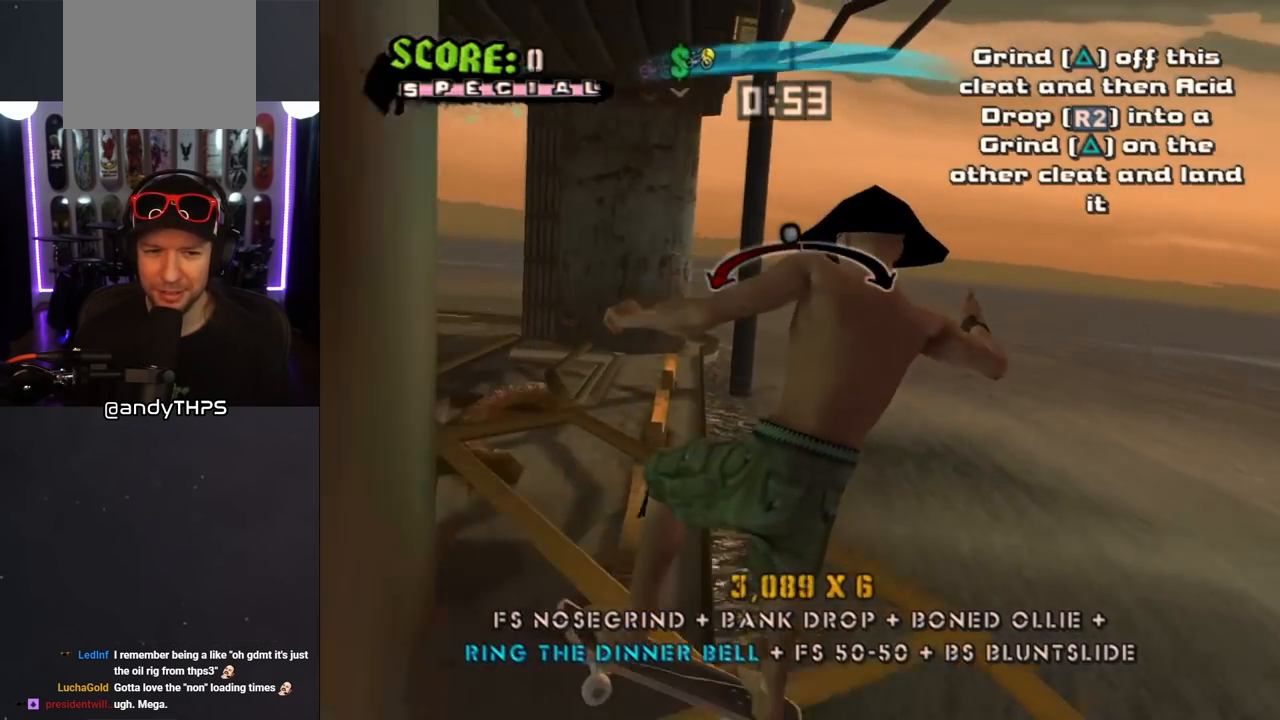
{"buttons": ["CROSS"], "left_stick": "center", "right_stick": "center", "events": [[17, "CROSS", "up"], [183, "CROSS", "down"]]}
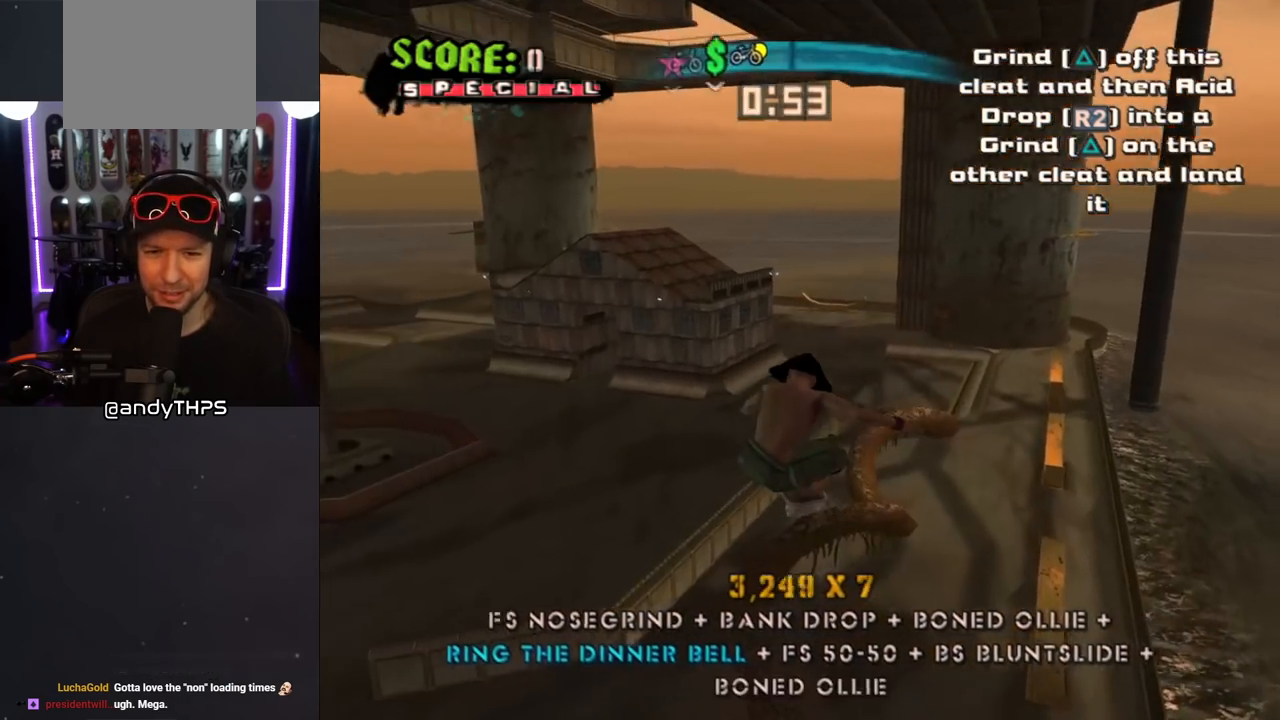
{"buttons": ["CROSS", "TRIANGLE", "DPAD_DOWN"], "left_stick": "center", "right_stick": "center", "events": [[267, "DPAD_DOWN", "down"], [317, "L1", "down"], [317, "TRIANGLE", "down"], [333, "R1", "down"], [367, "DPAD_RIGHT", "down"], [483, "DPAD_RIGHT", "up"], [500, "L1", "up"], [500, "R1", "up"]]}
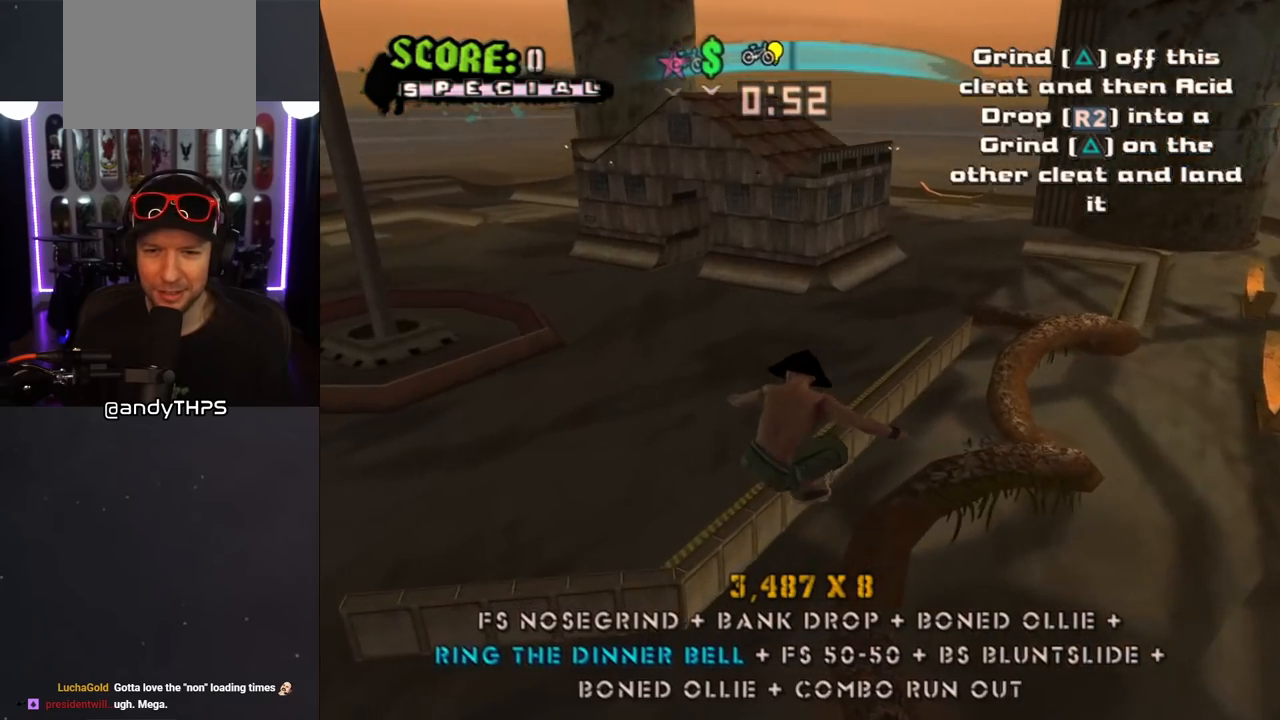
{"buttons": ["CROSS", "DPAD_LEFT"], "left_stick": "center", "right_stick": "center", "events": [[100, "DPAD_LEFT", "down"], [100, "TRIANGLE", "up"], [133, "DPAD_DOWN", "up"]]}
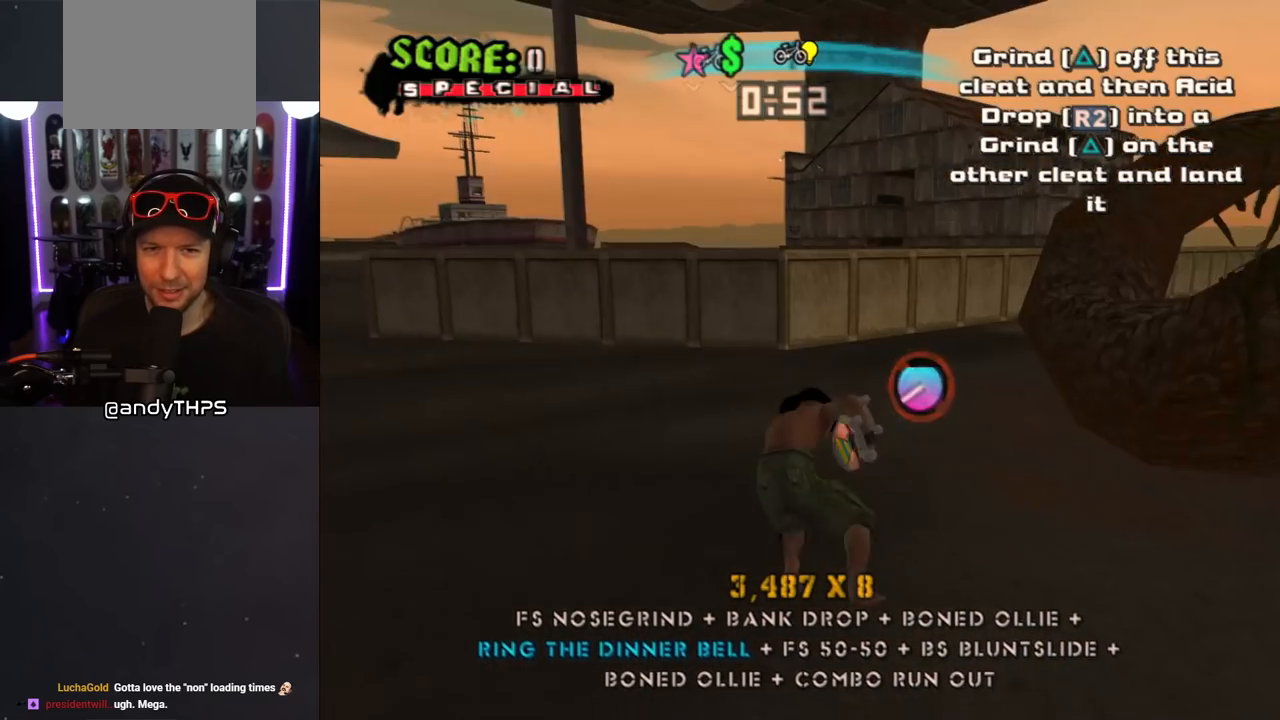
{"buttons": ["CROSS", "DPAD_DOWN", "DPAD_LEFT"], "left_stick": "center", "right_stick": "center", "events": [[17, "L1", "down"], [67, "R1", "down"], [217, "L1", "up"], [217, "R1", "up"], [300, "DPAD_LEFT", "up"], [333, "DPAD_LEFT", "down"], [433, "DPAD_DOWN", "down"]]}
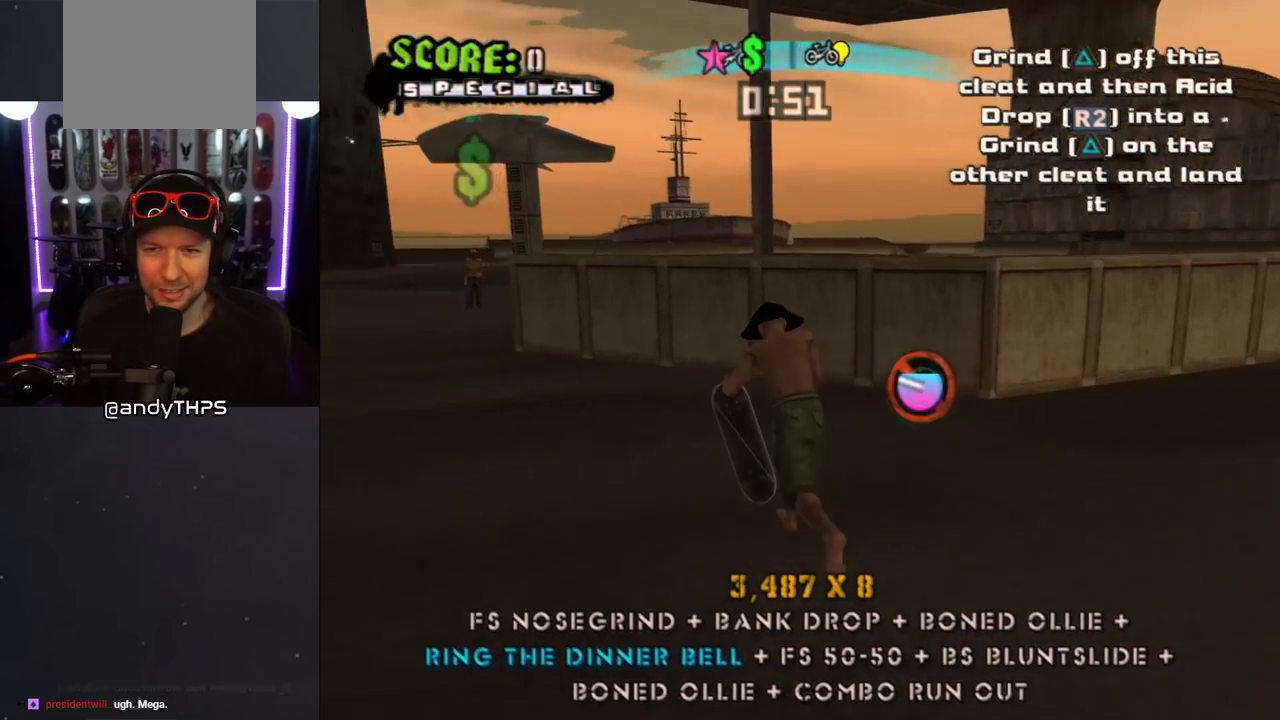
{"buttons": ["CROSS", "DPAD_DOWN", "DPAD_RIGHT"], "left_stick": "center", "right_stick": "center", "events": [[100, "DPAD_DOWN", "up"], [133, "DPAD_LEFT", "up"], [433, "DPAD_RIGHT", "down"], [467, "DPAD_DOWN", "down"]]}
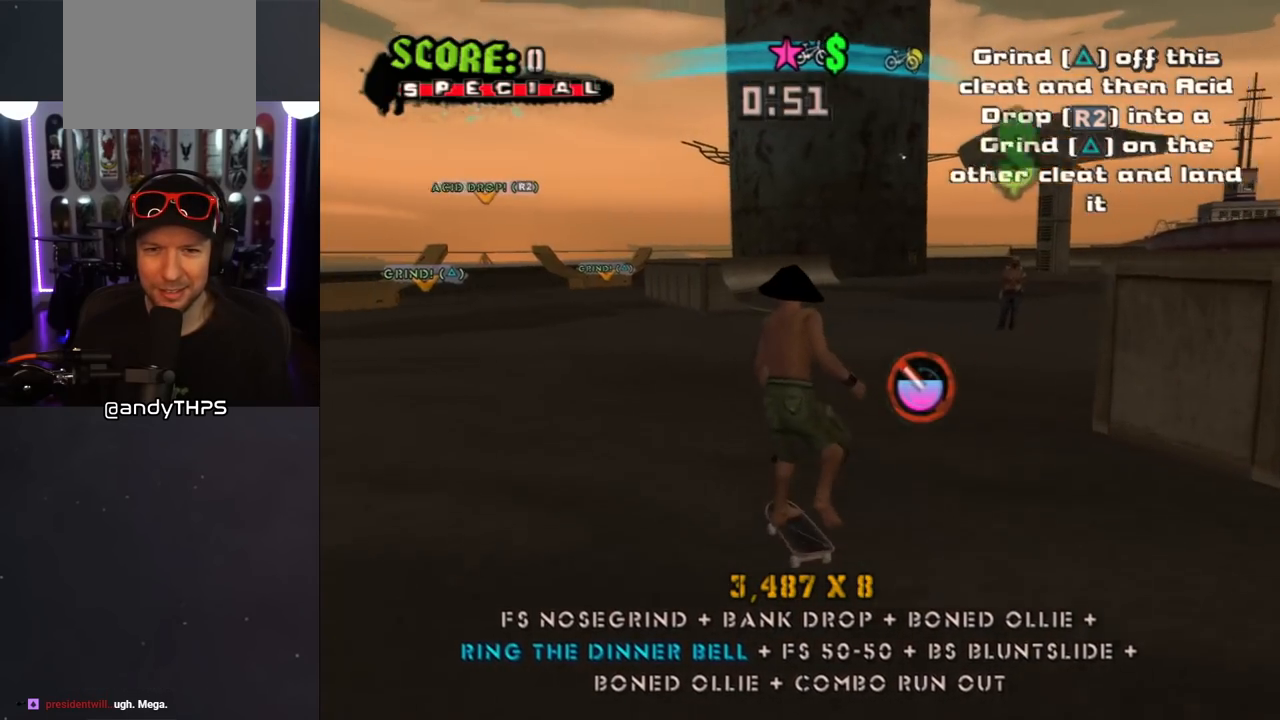
{"buttons": ["CROSS", "DPAD_DOWN", "DPAD_LEFT"], "left_stick": "center", "right_stick": "center"}
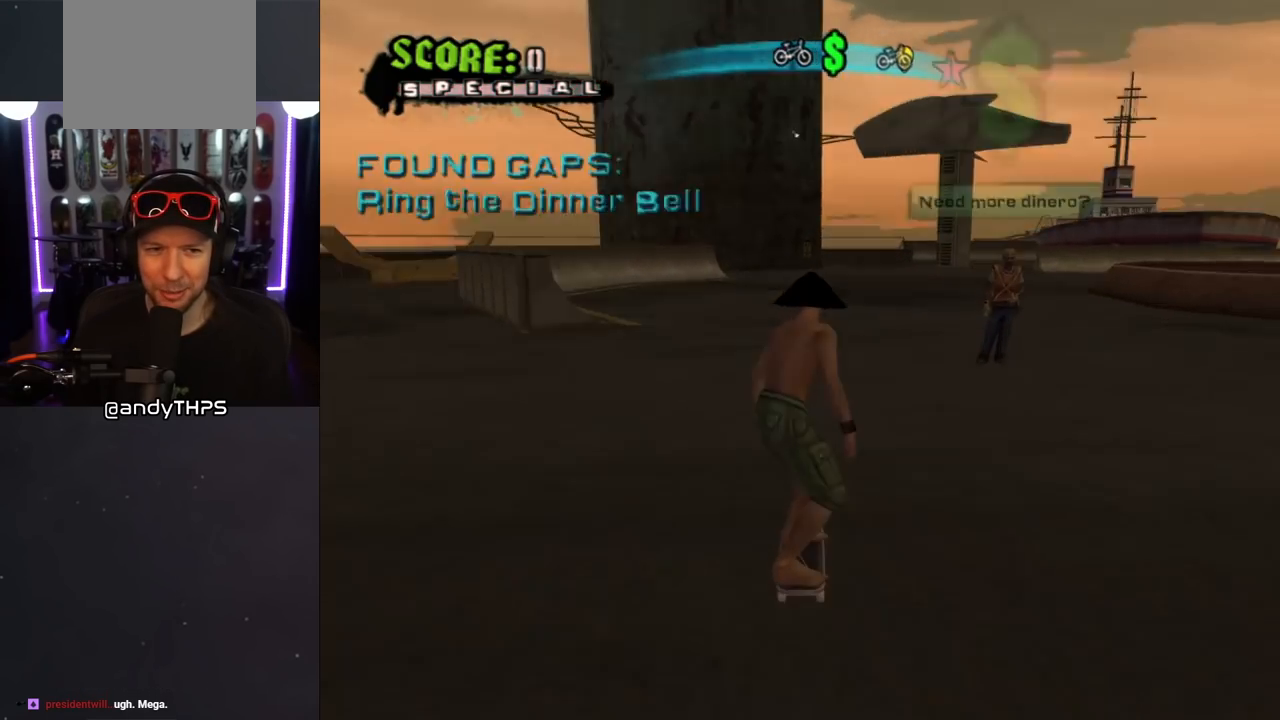
{"buttons": ["CROSS"], "left_stick": "center", "right_stick": "center", "events": [[217, "DPAD_DOWN", "up"], [250, "DPAD_LEFT", "up"]]}
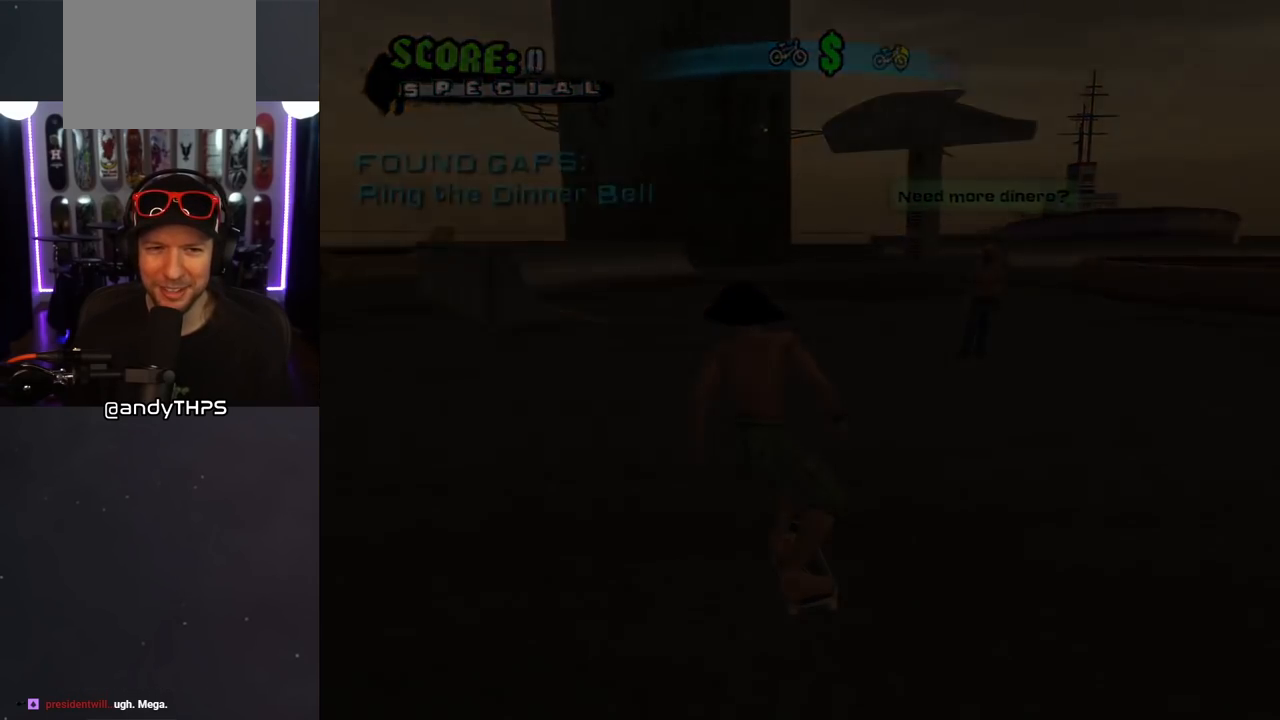
{"buttons": ["CROSS"], "left_stick": "center", "right_stick": "center", "events": []}
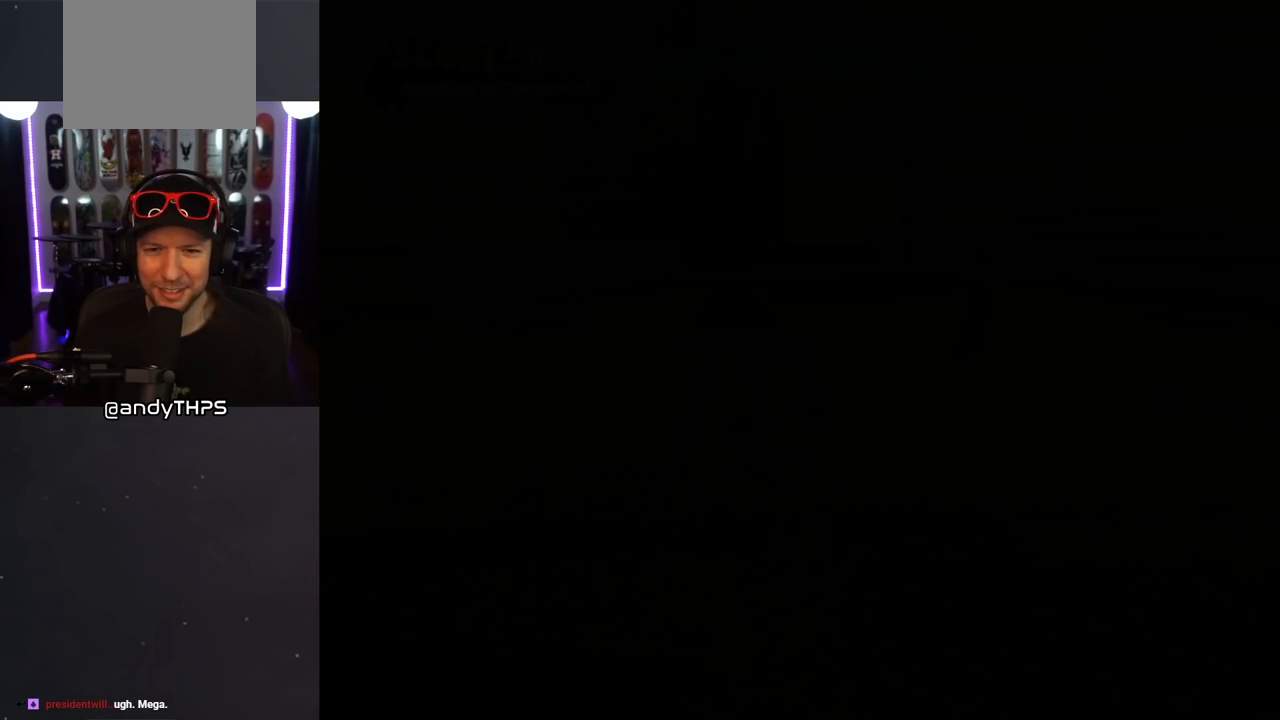
{"buttons": ["CROSS"], "left_stick": "center", "right_stick": "center", "events": []}
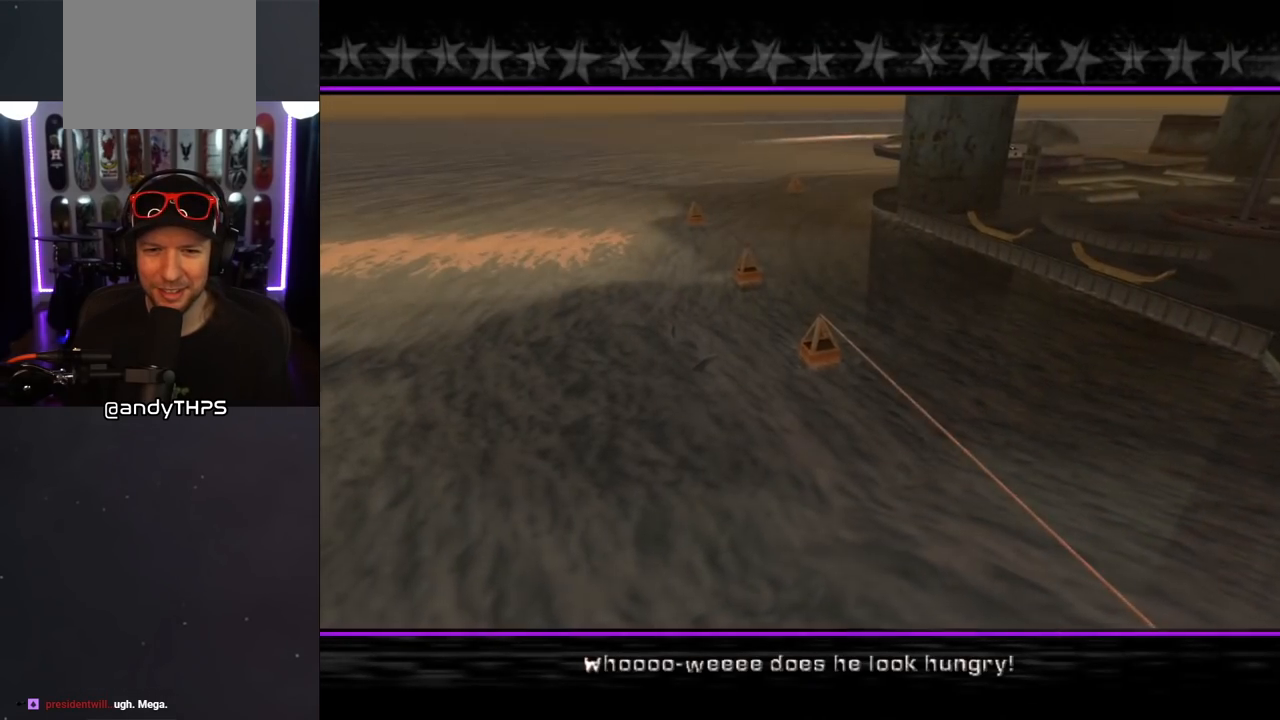
{"buttons": [], "left_stick": "center", "right_stick": "center", "events": [[117, "CROSS", "up"]]}